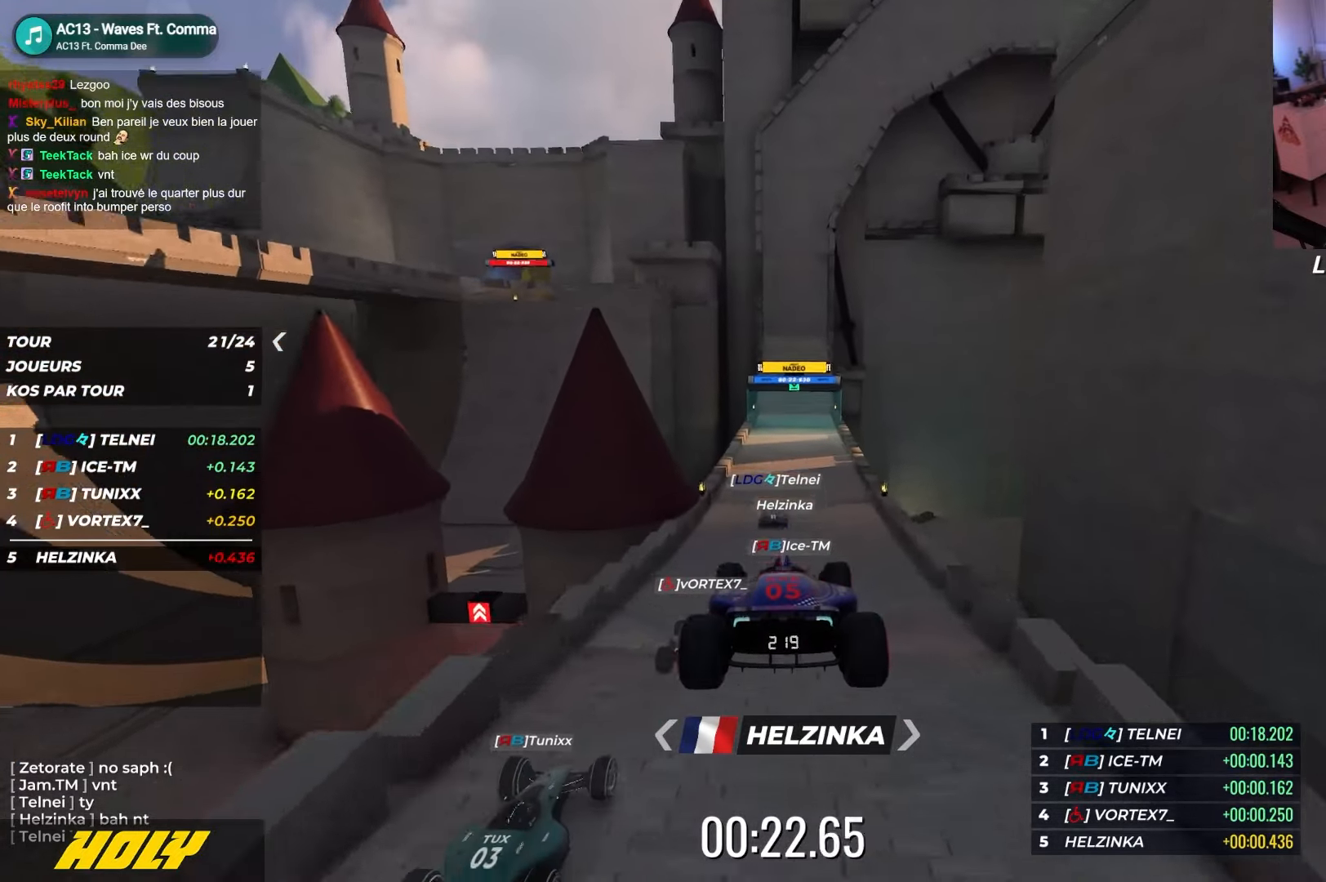
Gameplay with keyboard; each line is a JSON object with the keys held at the frame after it. "events" lists presses ("down") and releases ("up") of "down", "left", "right" and "up" between this image and that frame as [ms after this image, input, new state], when the widget could be followed in between. No other keys are recorded. Mouse input is not recorded.
{"keys": ["left", "up"], "events": [[434, "left", "down"]]}
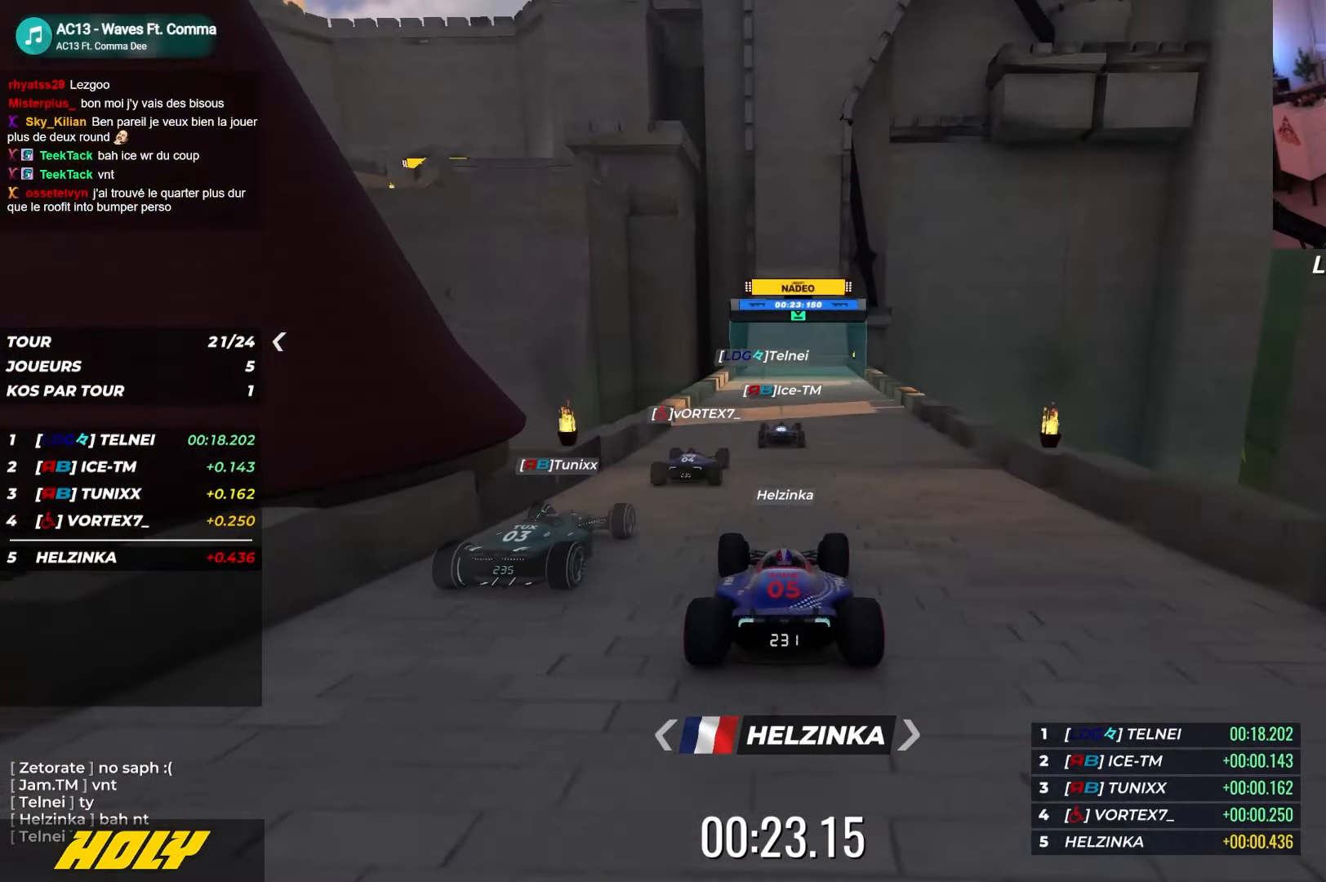
{"keys": ["up"], "events": [[50, "left", "up"]]}
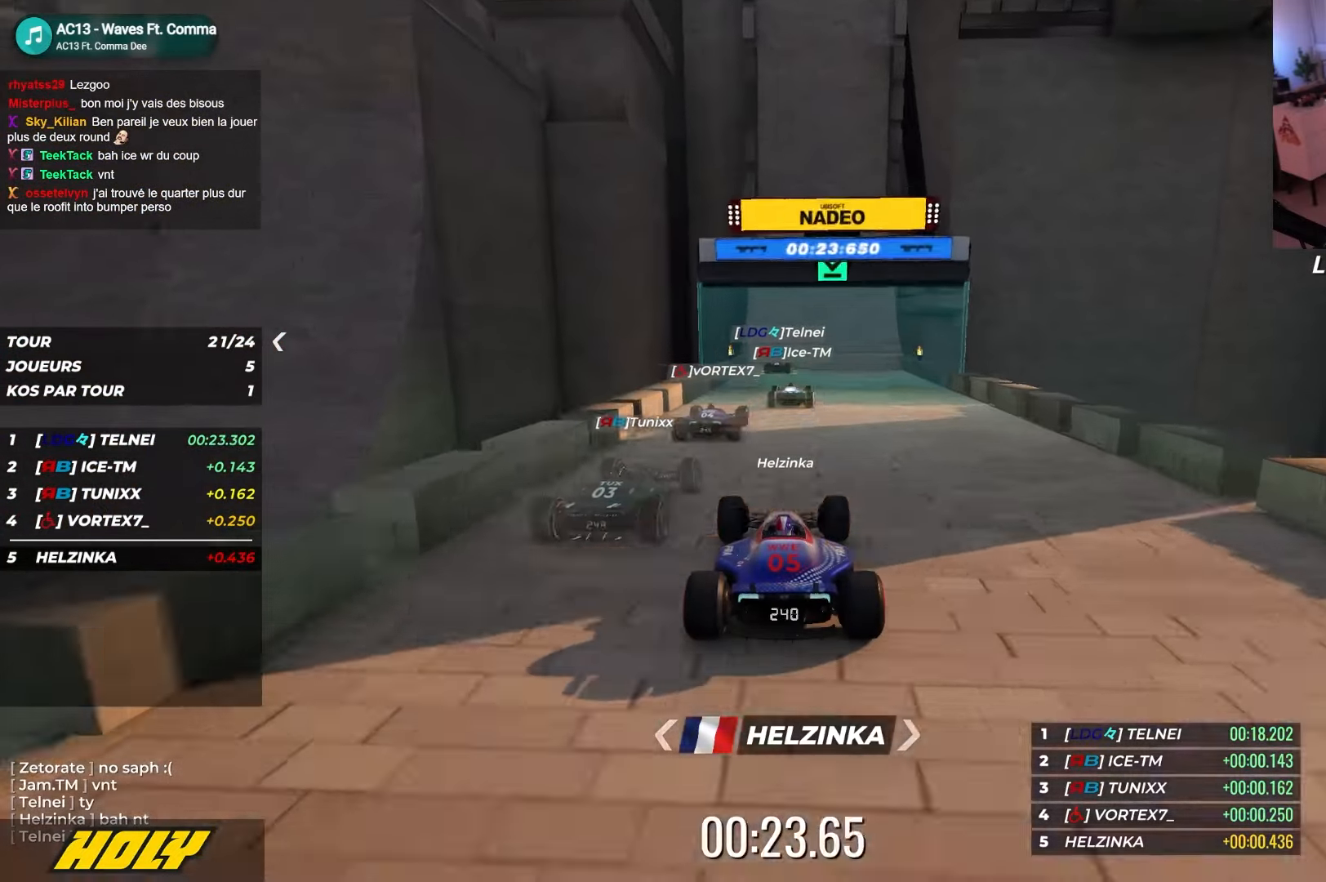
{"keys": ["right", "up"], "events": [[300, "right", "down"]]}
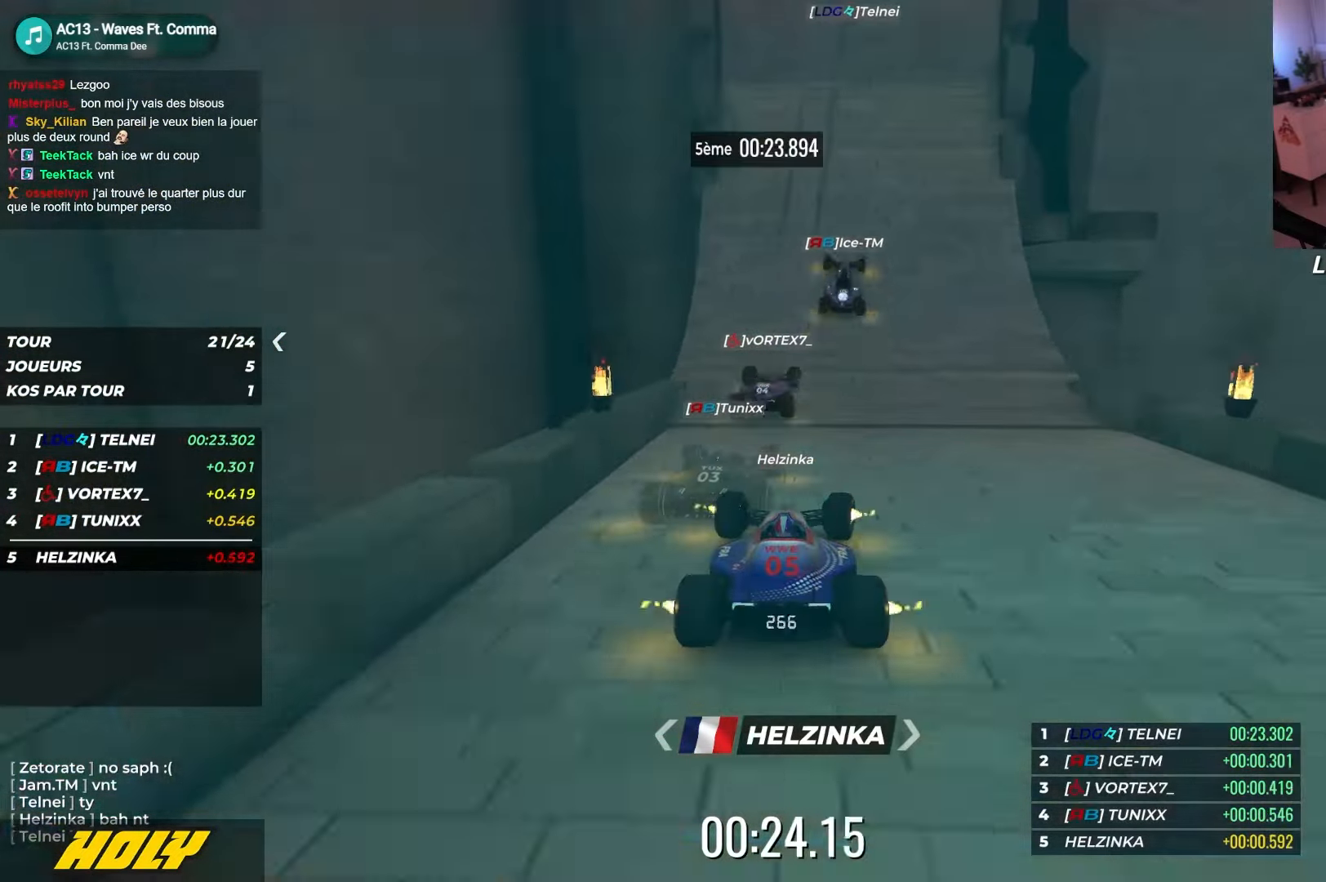
{"keys": ["right", "up"], "events": []}
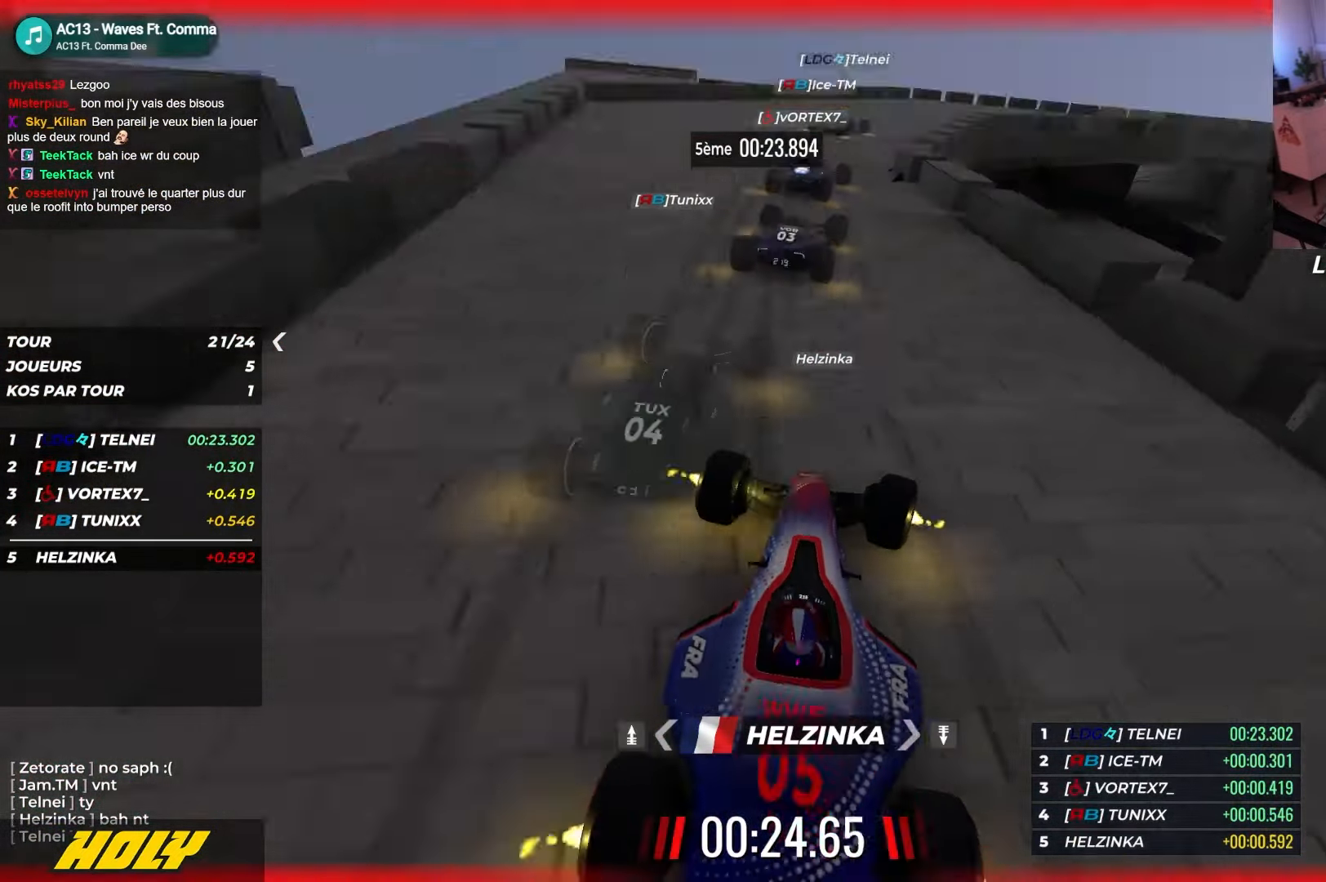
{"keys": ["right", "up"], "events": []}
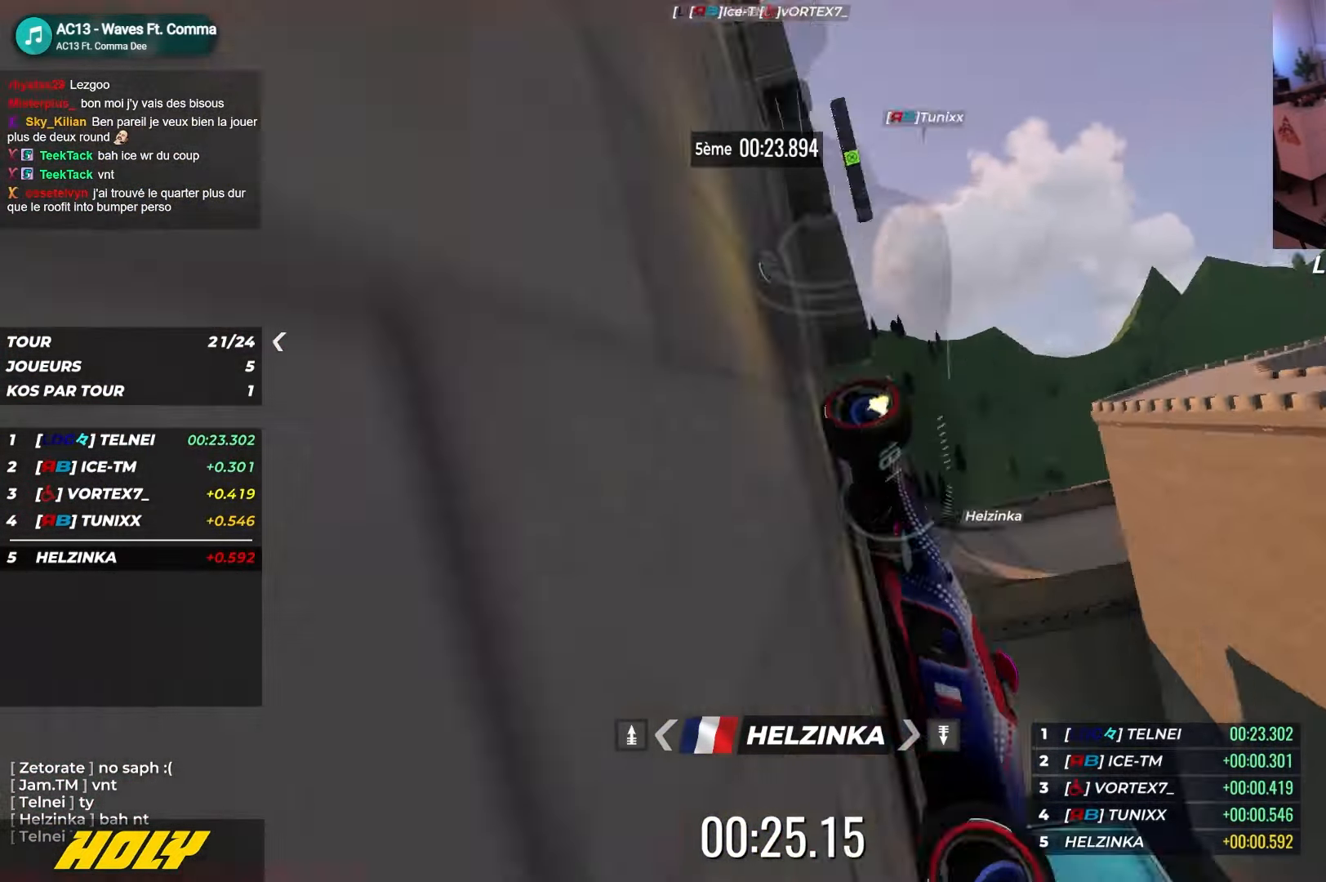
{"keys": ["right", "up"], "events": []}
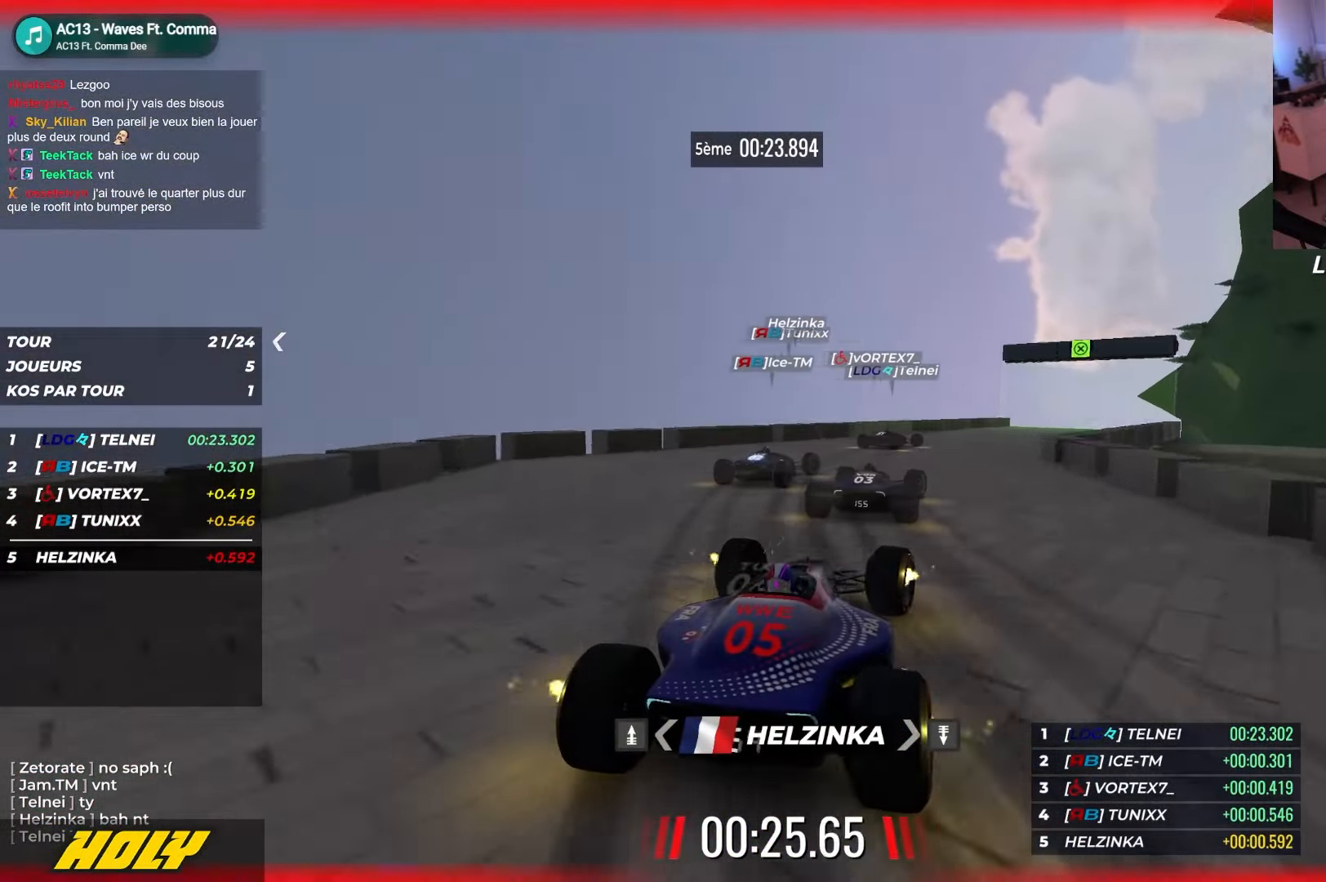
{"keys": ["right", "up"], "events": []}
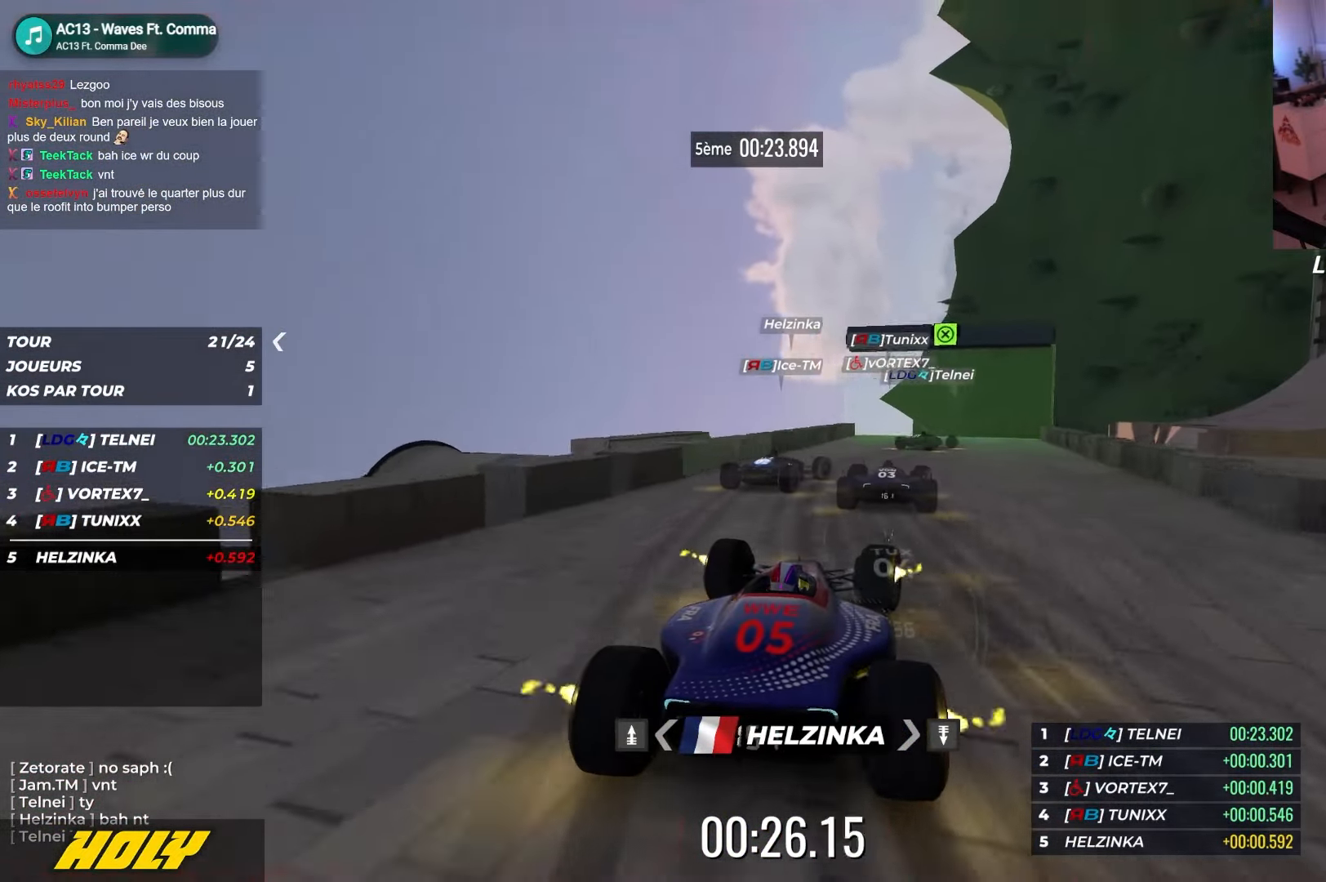
{"keys": ["right", "up"], "events": []}
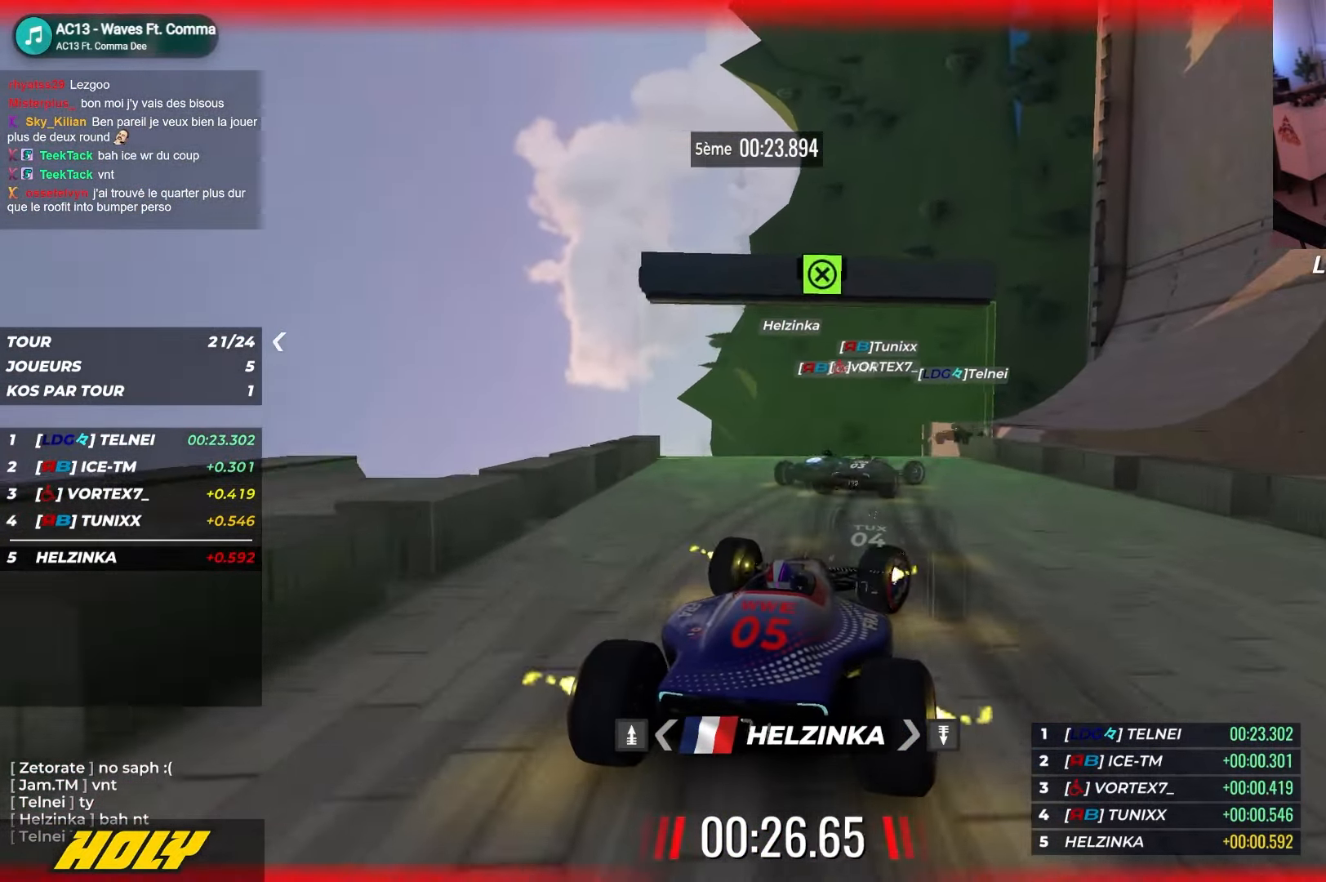
{"keys": ["left", "up"], "events": [[334, "right", "up"], [367, "left", "down"]]}
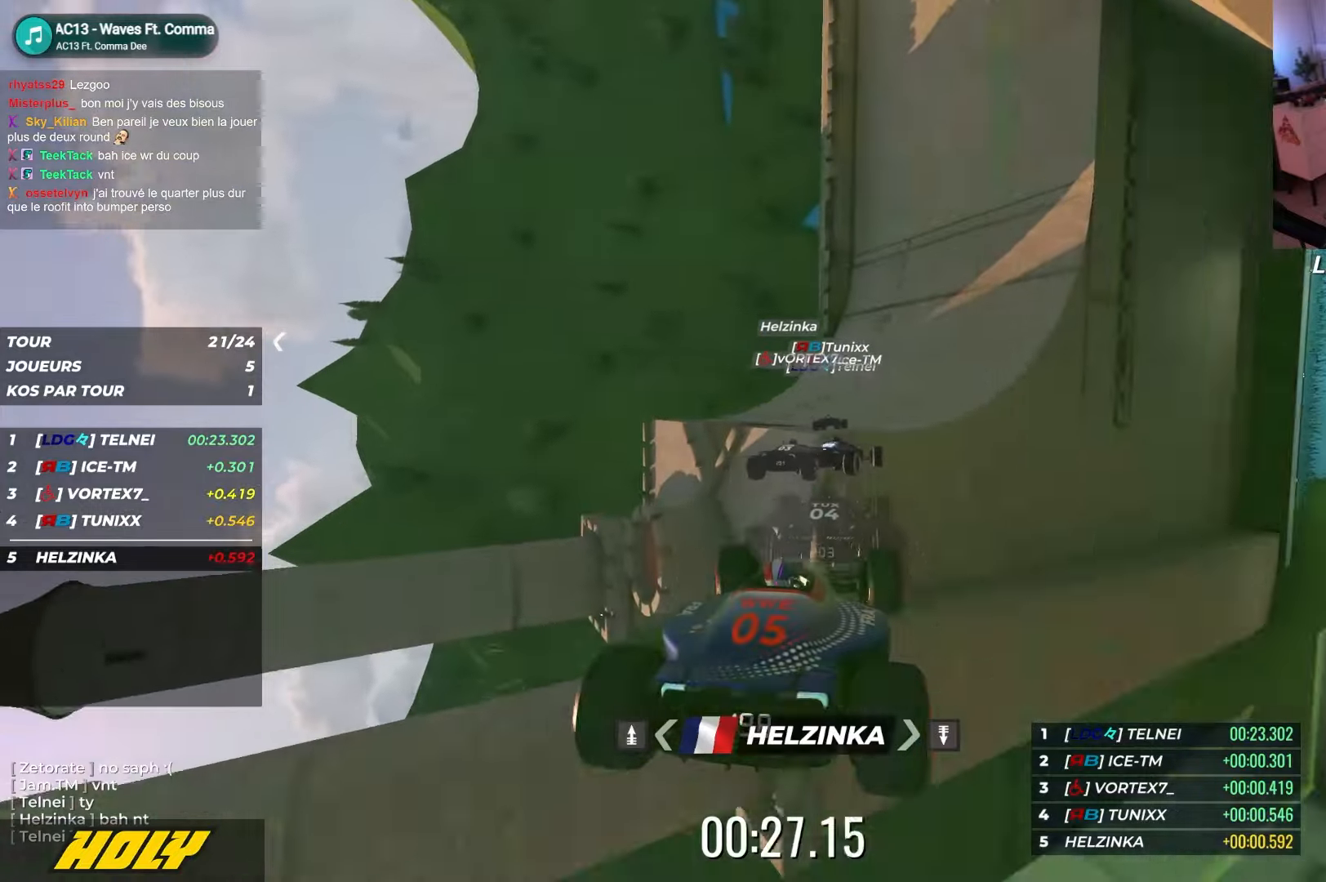
{"keys": ["left", "up"], "events": []}
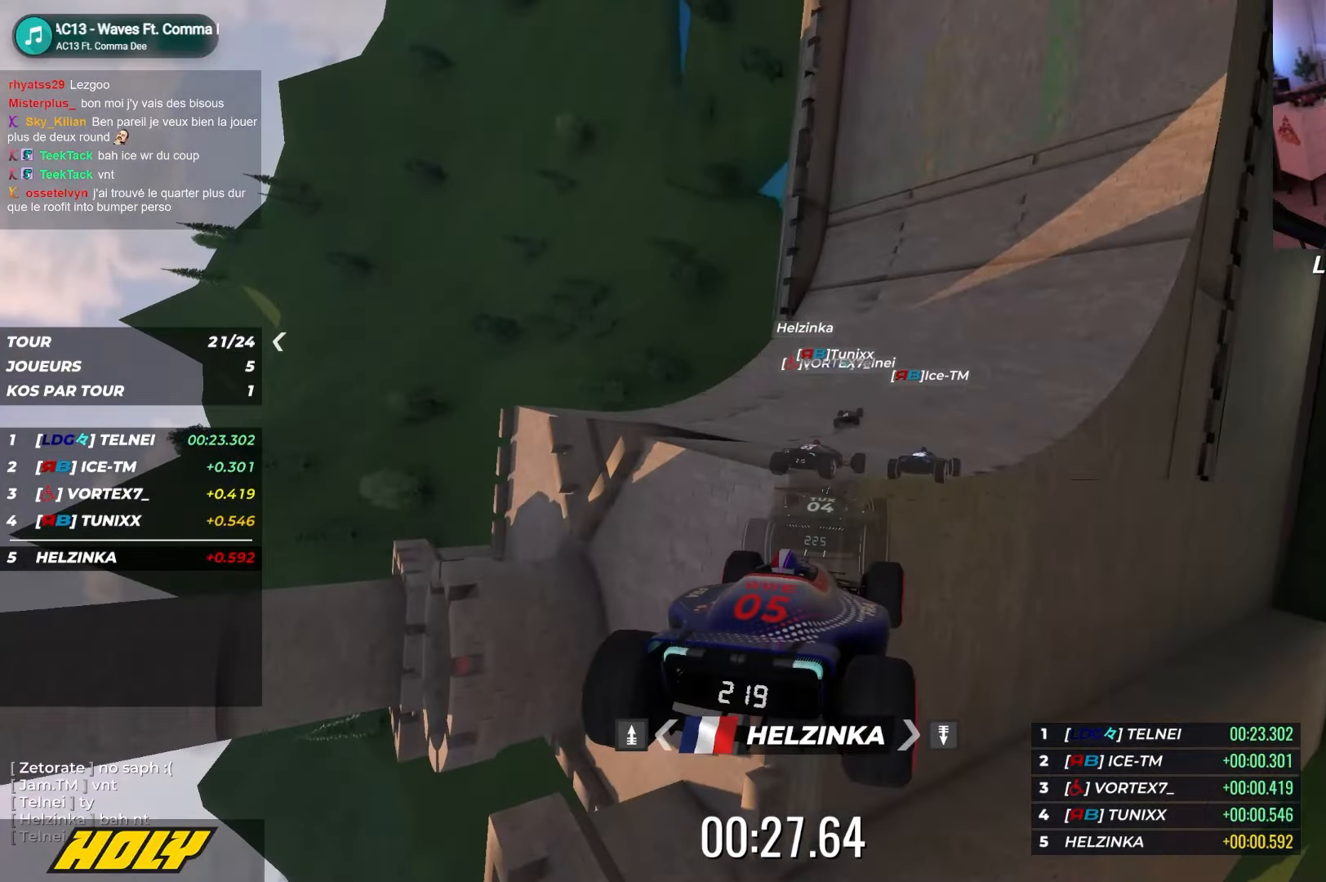
{"keys": ["up"], "events": [[17, "left", "up"]]}
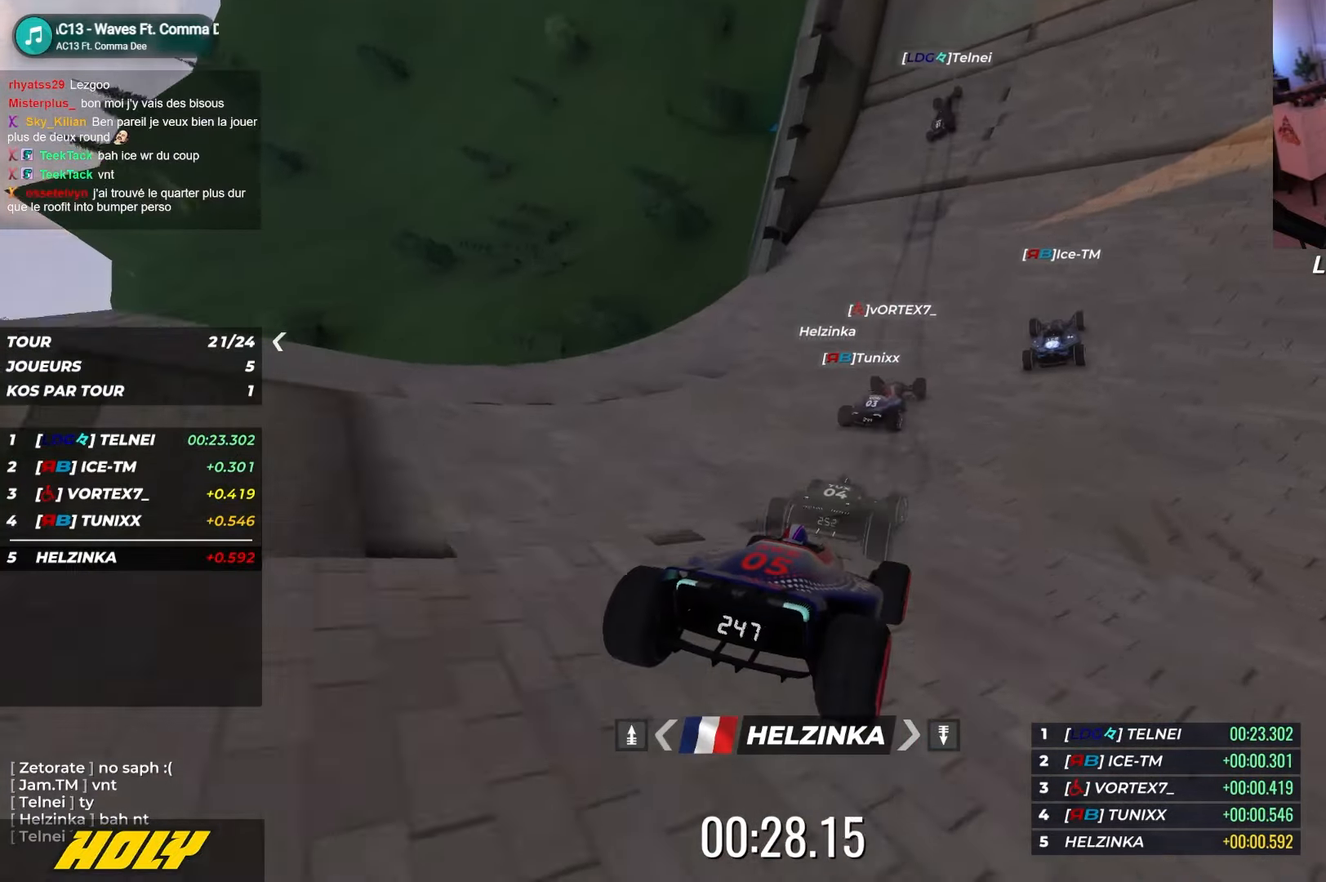
{"keys": ["right", "up"], "events": [[84, "right", "down"]]}
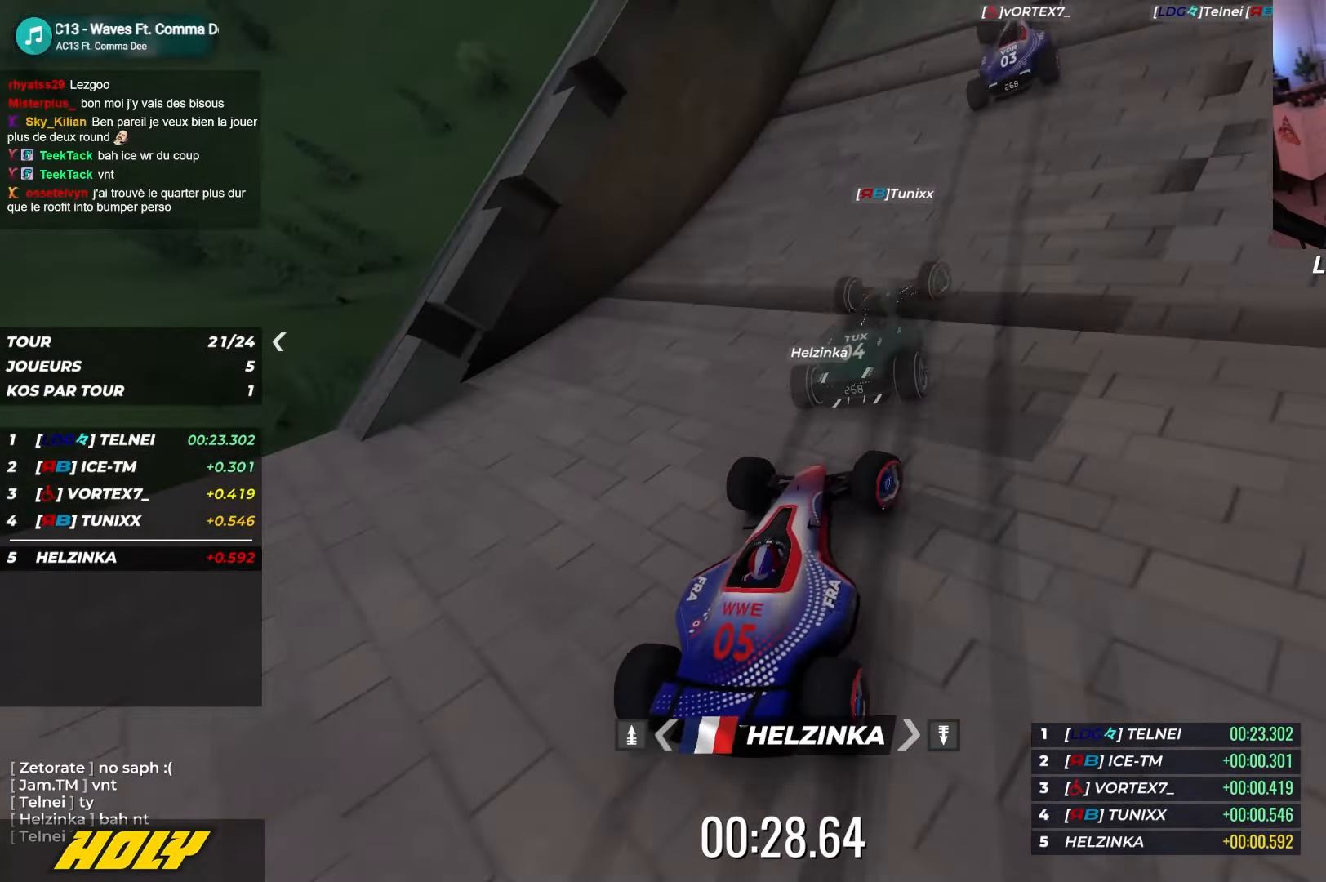
{"keys": ["right", "up"], "events": []}
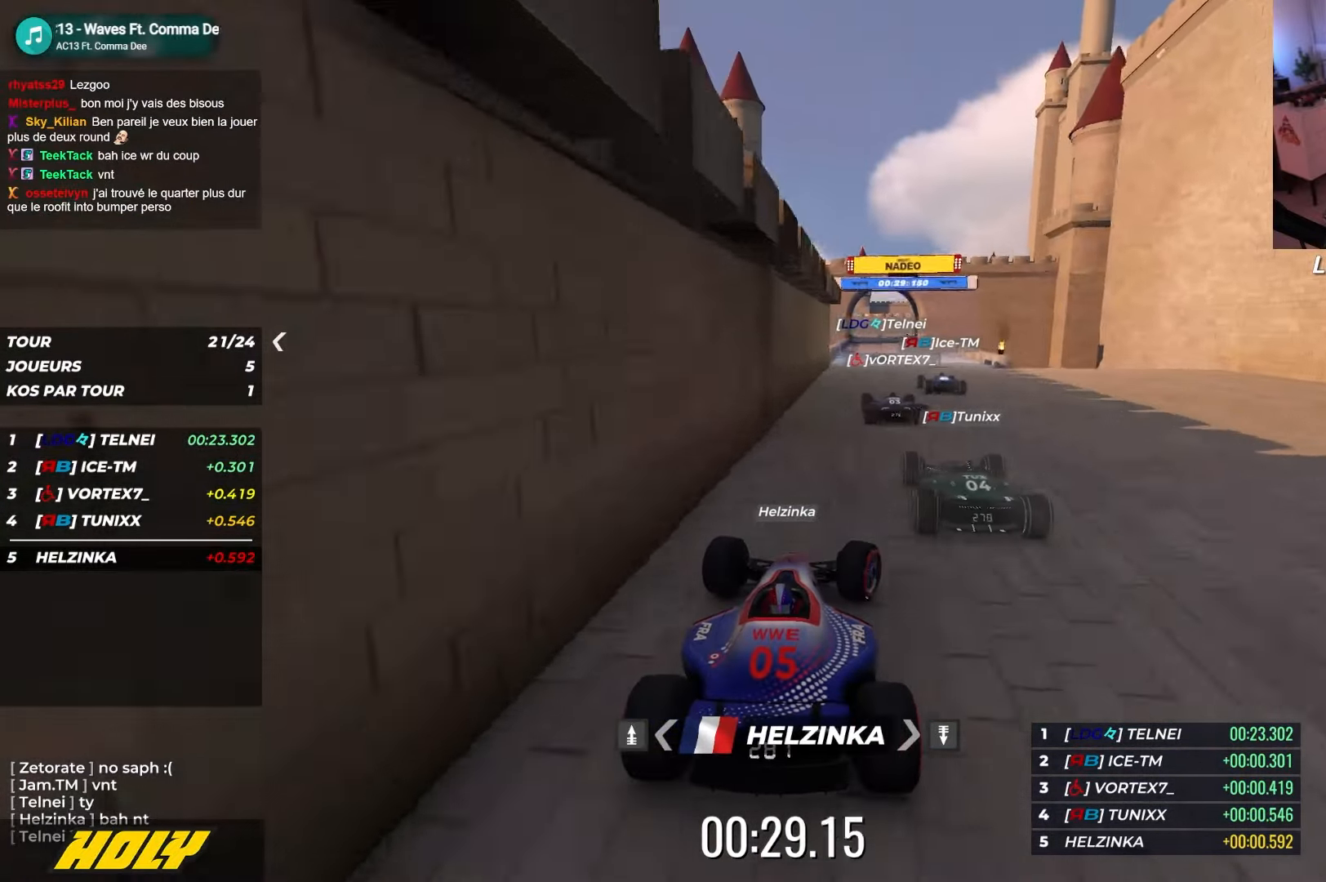
{"keys": ["up"], "events": [[150, "right", "up"], [184, "left", "down"], [400, "left", "up"]]}
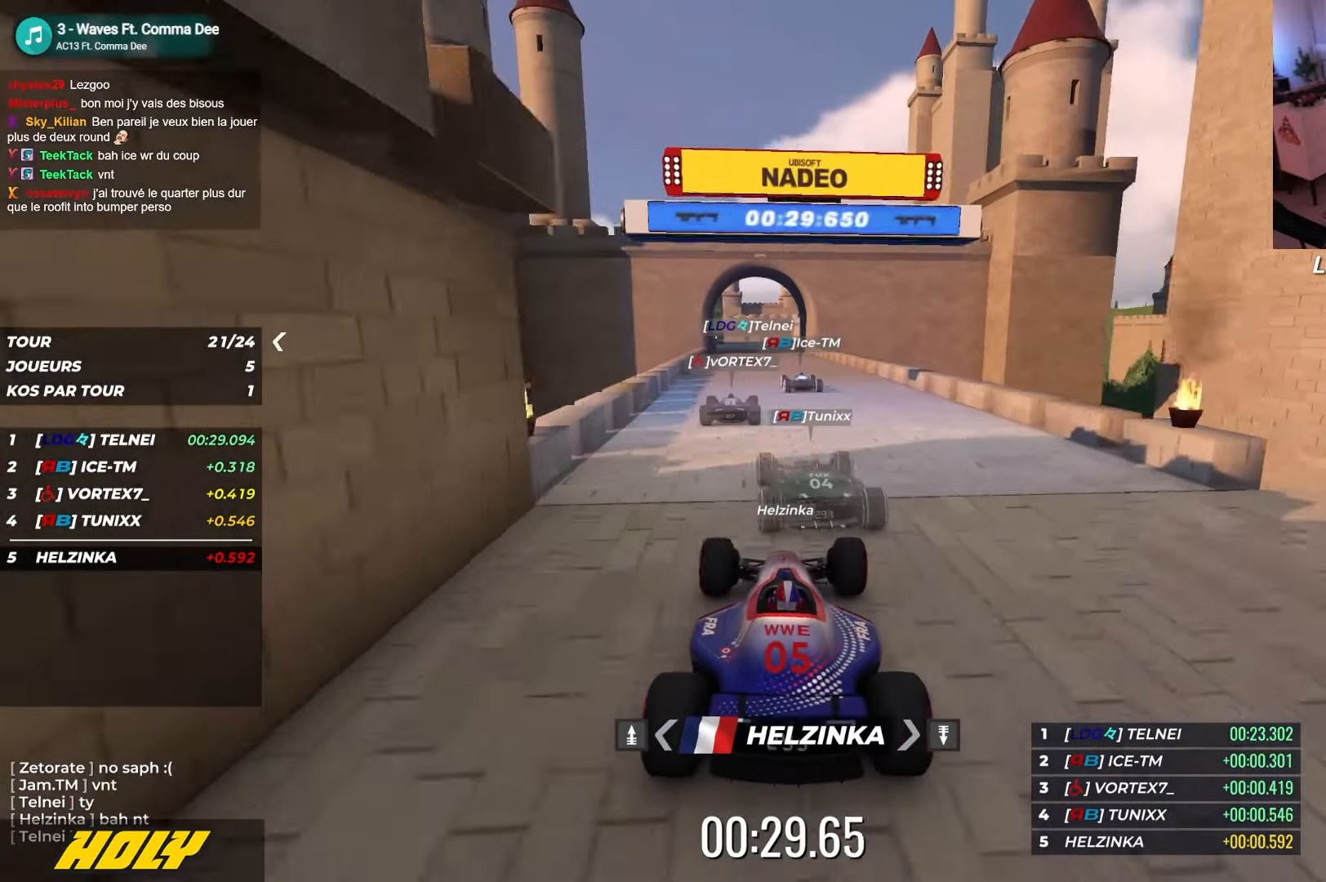
{"keys": ["up"], "events": [[134, "left", "down"], [267, "left", "up"]]}
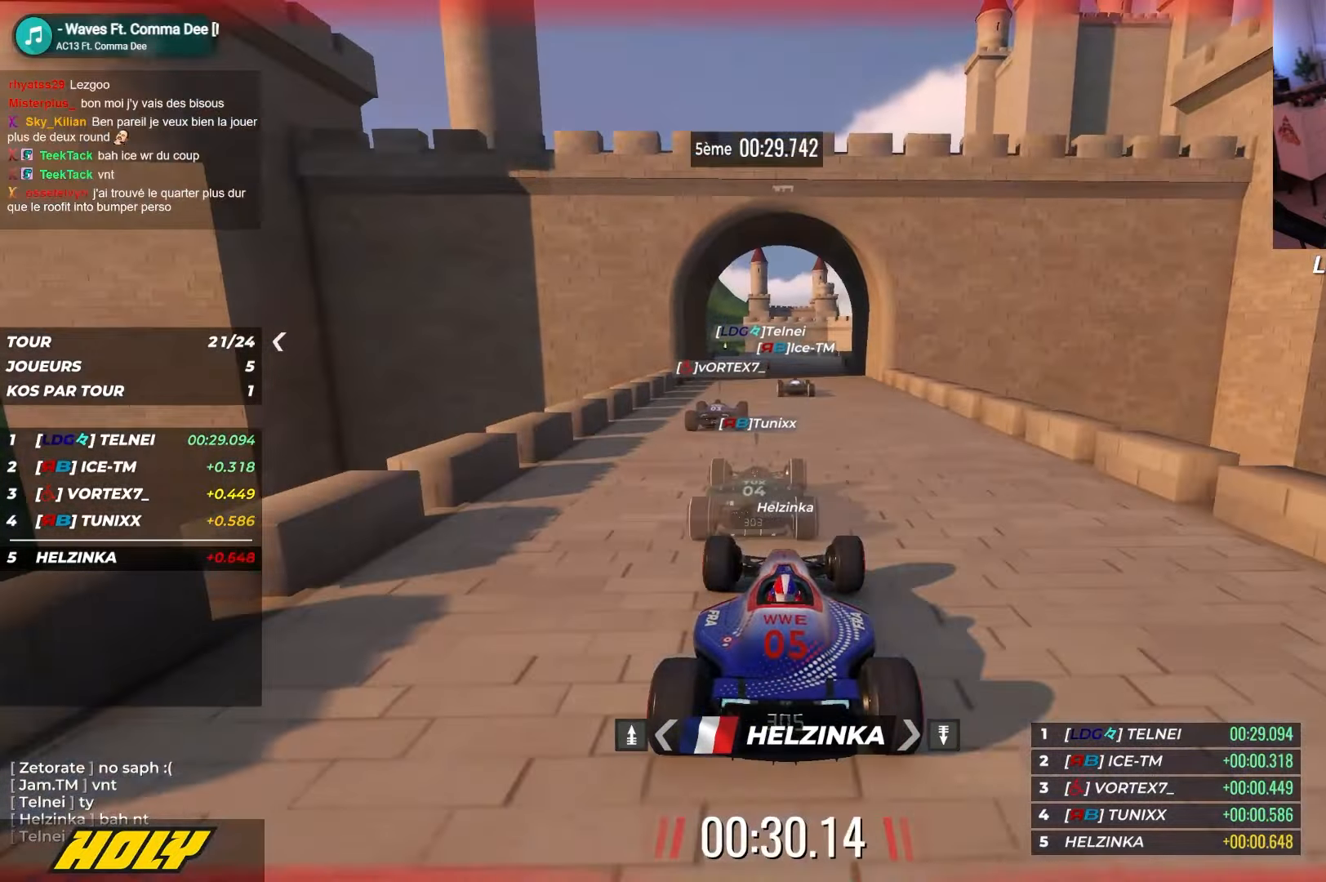
{"keys": ["up"]}
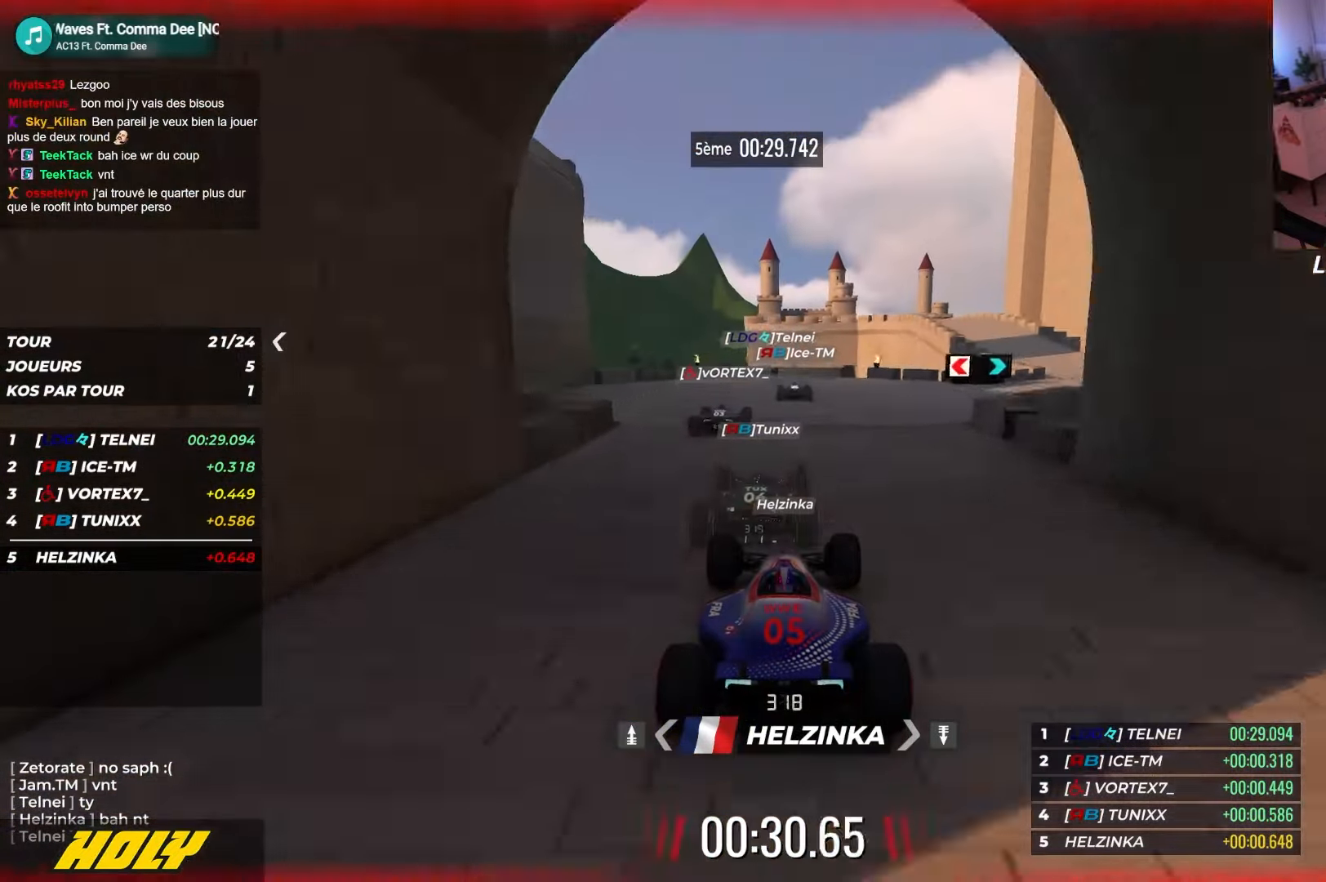
{"keys": ["up"], "events": []}
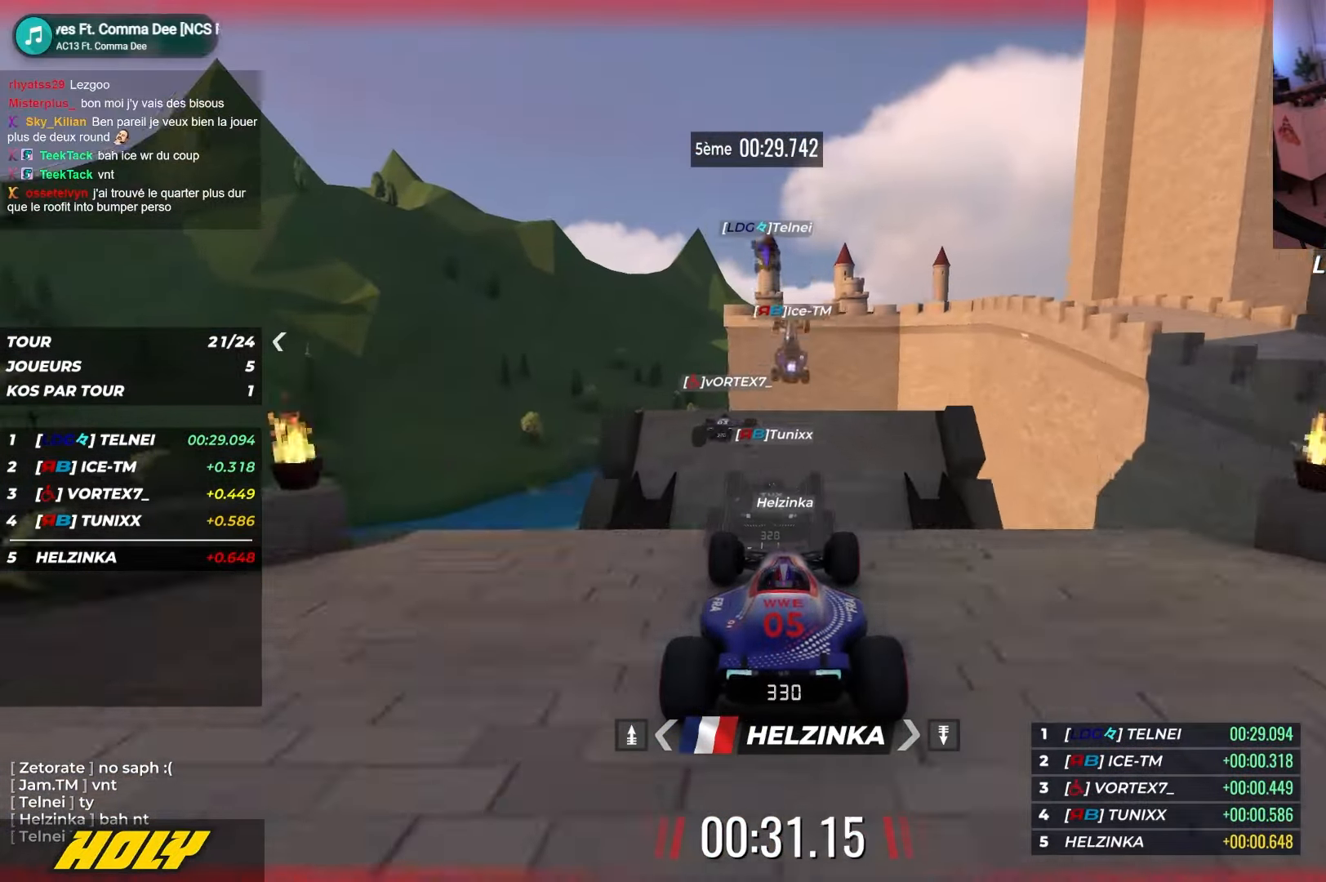
{"keys": ["up"], "events": []}
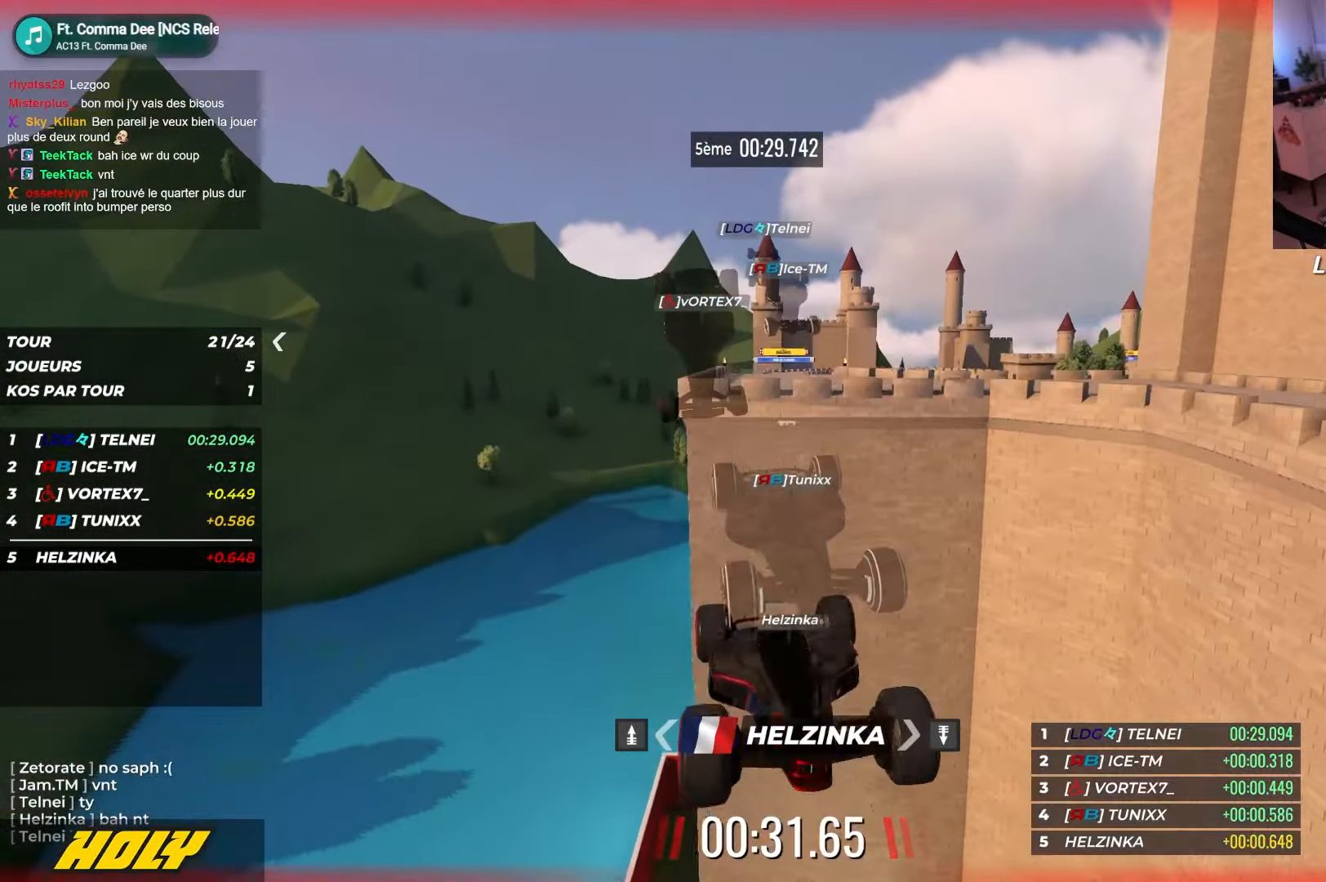
{"keys": ["up"], "events": []}
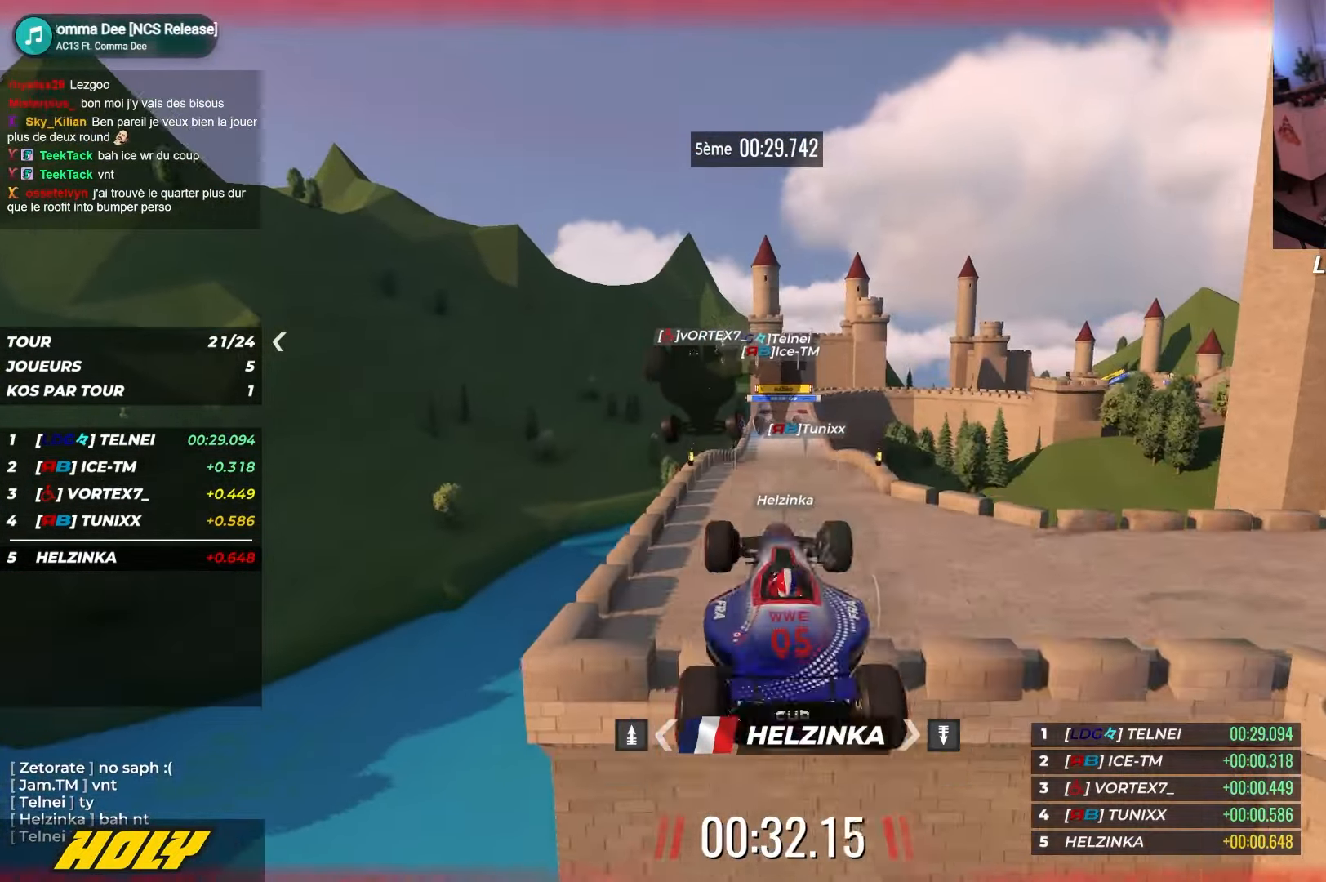
{"keys": ["up"], "events": []}
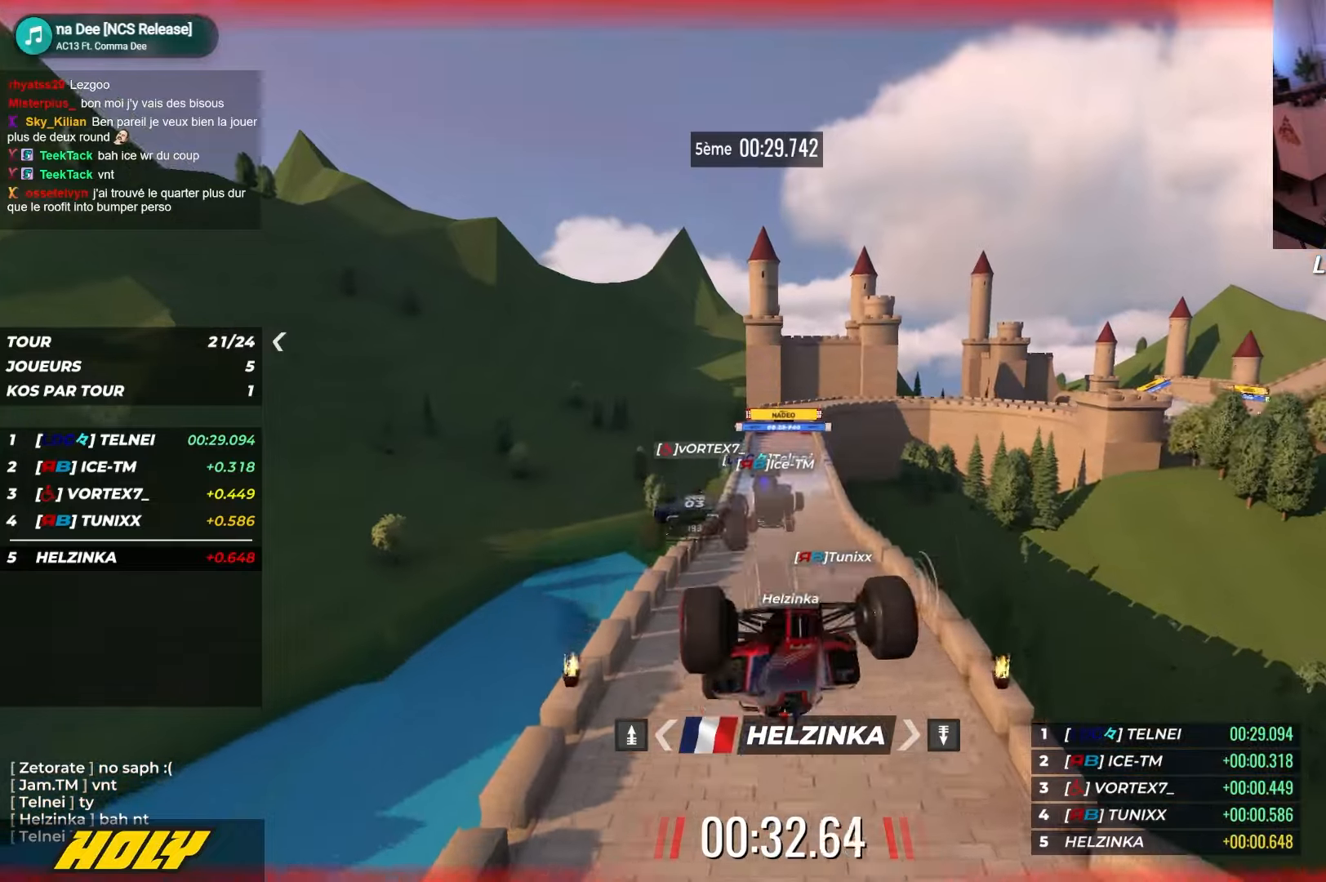
{"keys": ["right", "up"], "events": [[500, "right", "down"]]}
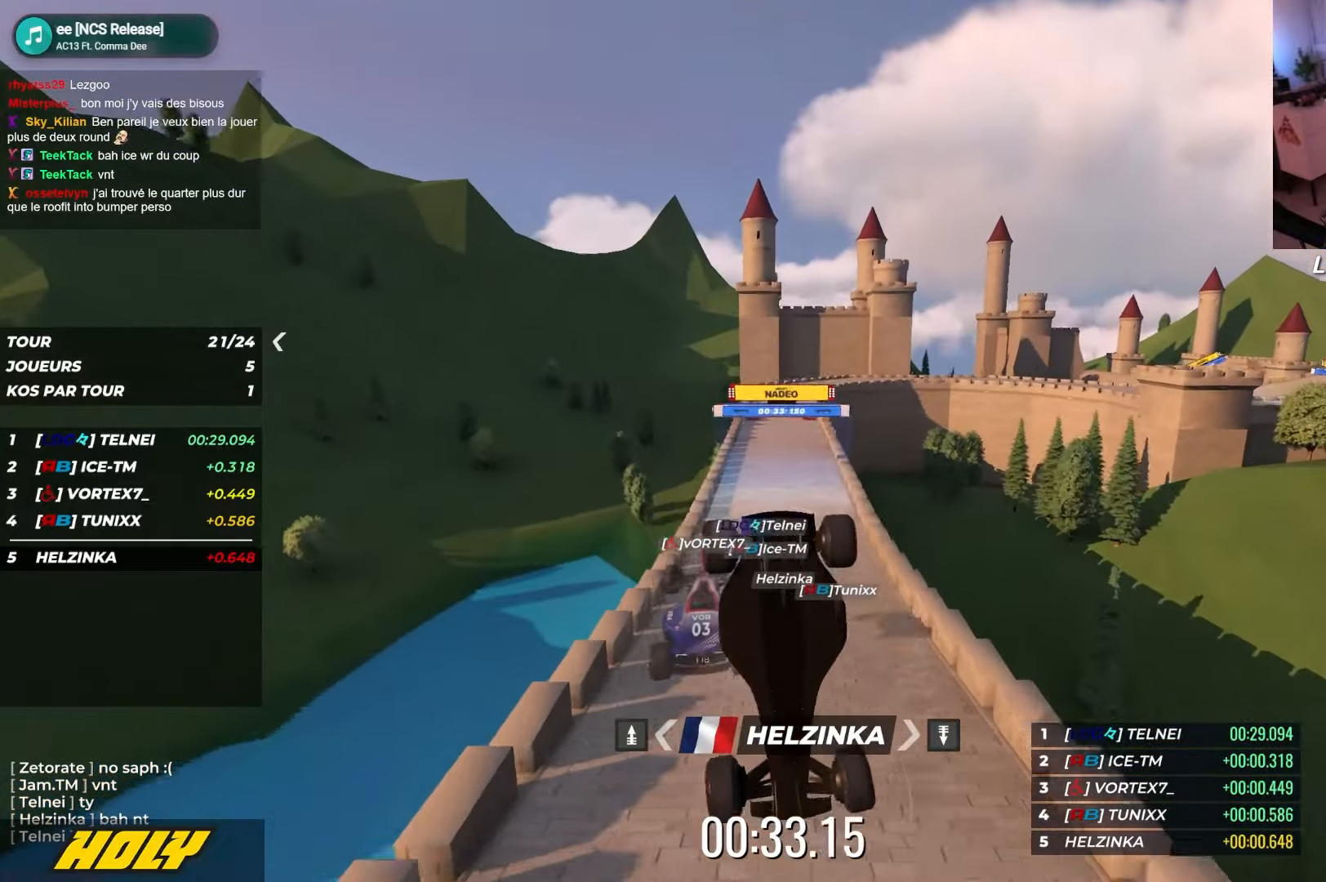
{"keys": ["up"], "events": [[50, "right", "up"]]}
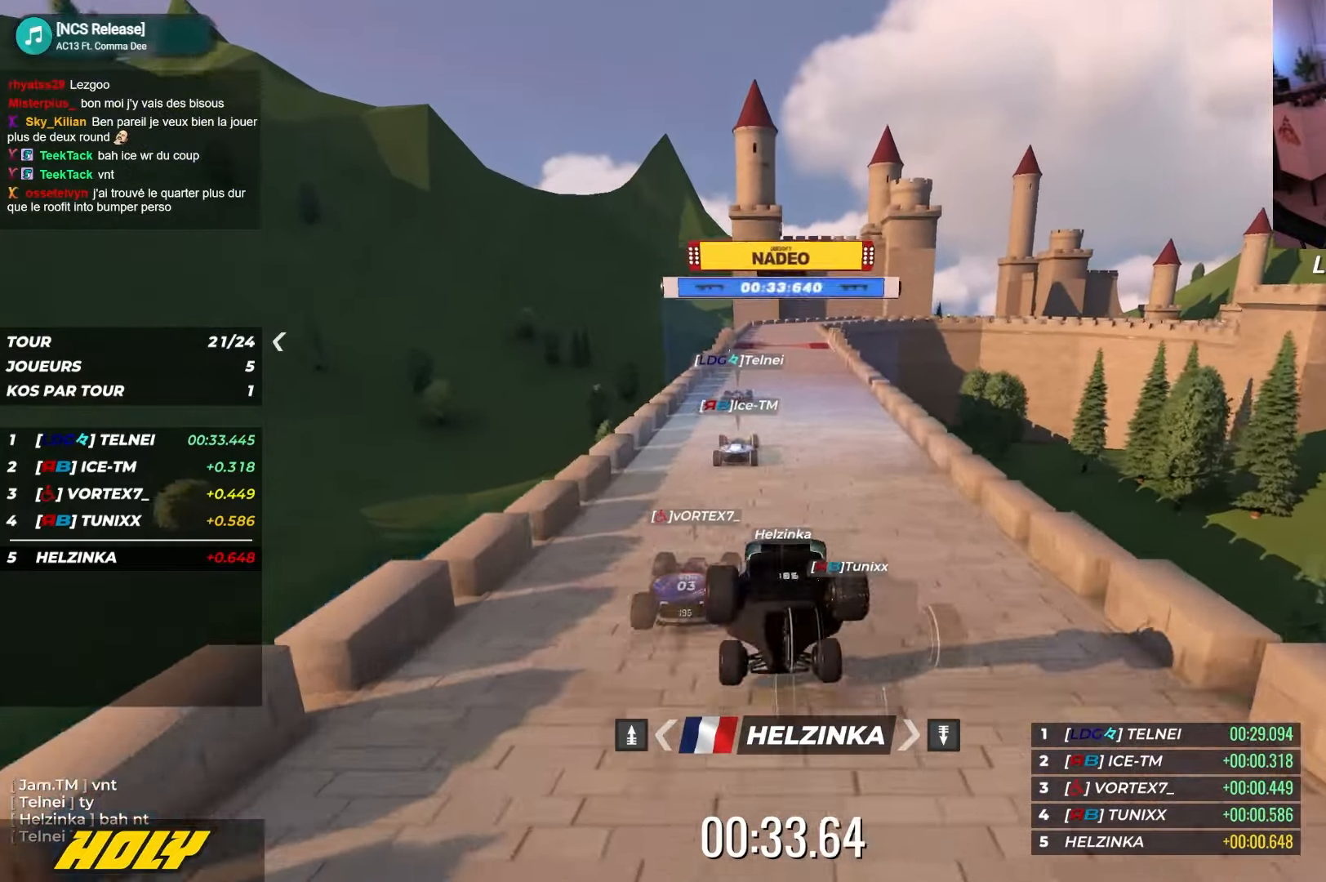
{"keys": ["up"], "events": [[317, "right", "down"], [434, "right", "up"]]}
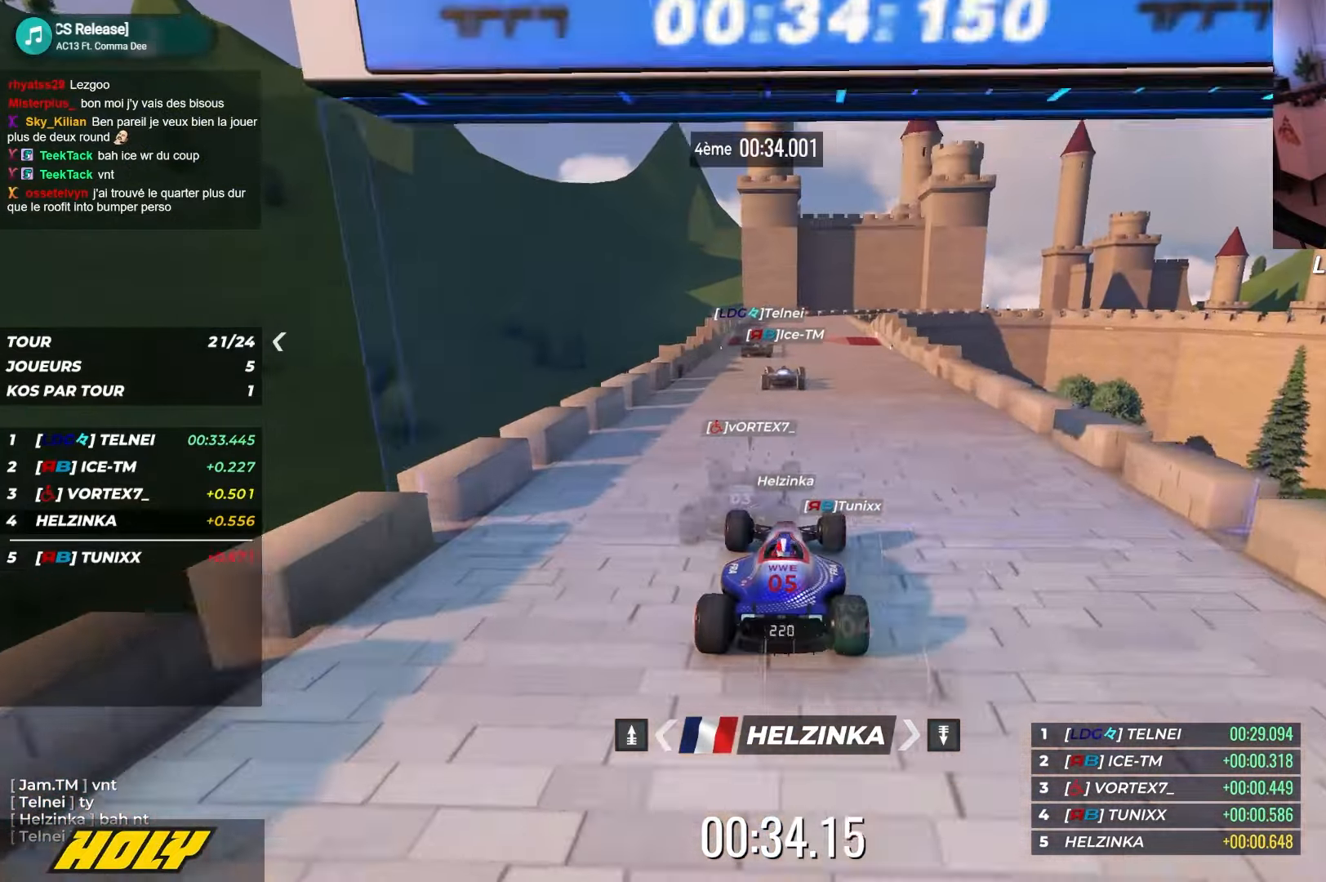
{"keys": ["up"], "events": [[200, "left", "down"], [384, "left", "up"]]}